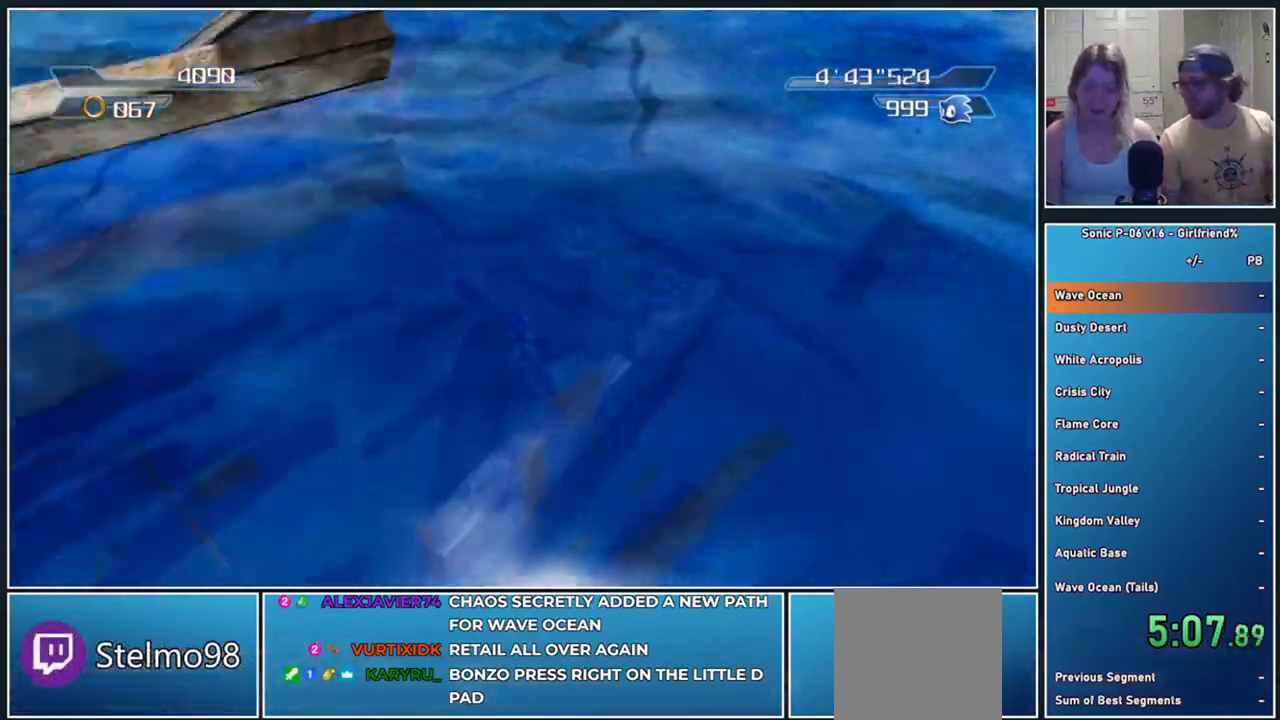
Gameplay with a controller (Xbox layout); each line is a JSON object with the inputs held at the frame after it. "events" lists button and stick changes between this image and that frame as [ms after this image, input, new state], when the widget could be followed in between. Not read: right_stick.
{"buttons": ["A"], "left_stick": "center", "events": [[67, "A", "down"], [183, "A", "up"], [267, "A", "down"], [367, "A", "up"], [467, "A", "down"]]}
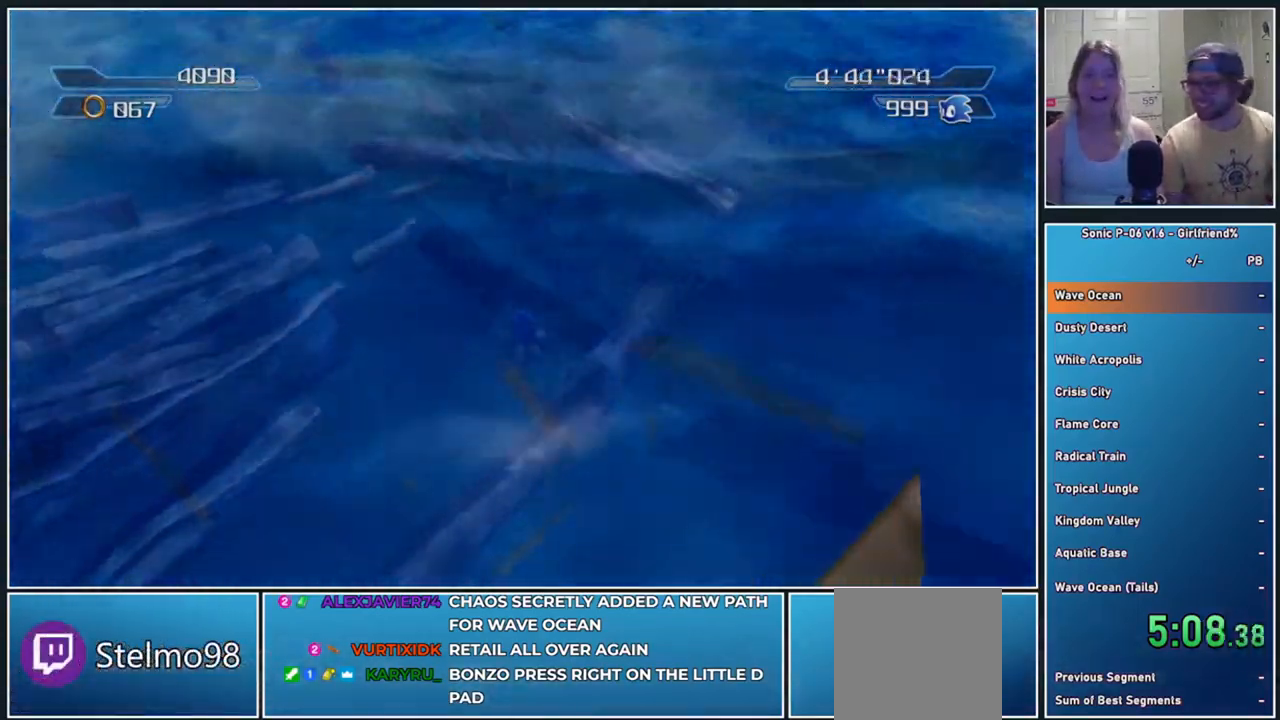
{"buttons": [], "left_stick": "center", "events": [[117, "A", "up"], [233, "A", "down"], [333, "A", "up"]]}
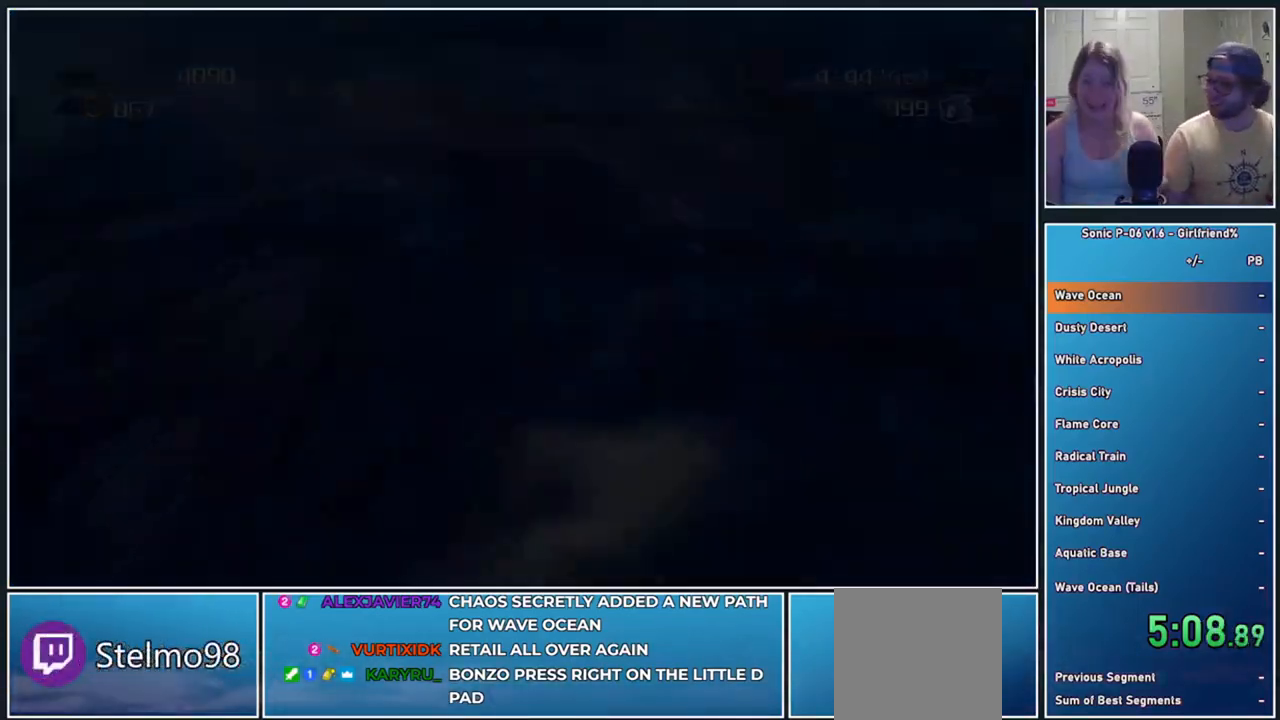
{"buttons": [], "left_stick": "center", "events": []}
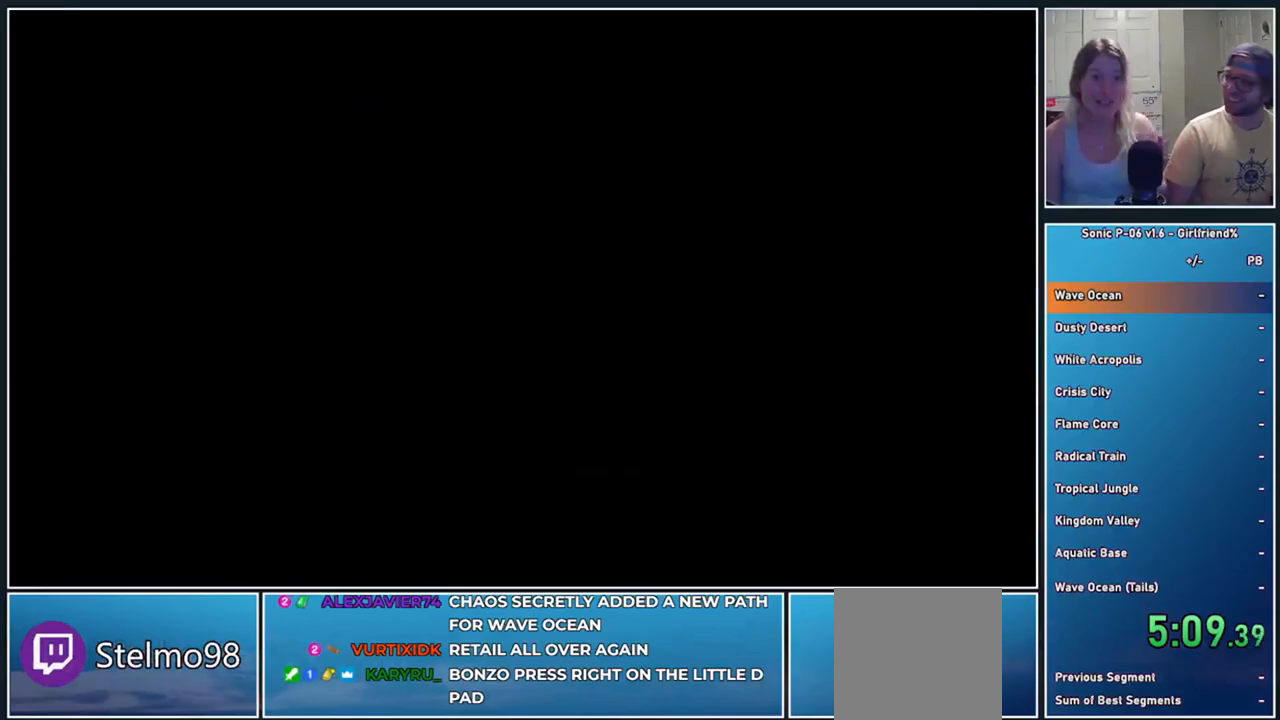
{"buttons": [], "left_stick": "center", "events": []}
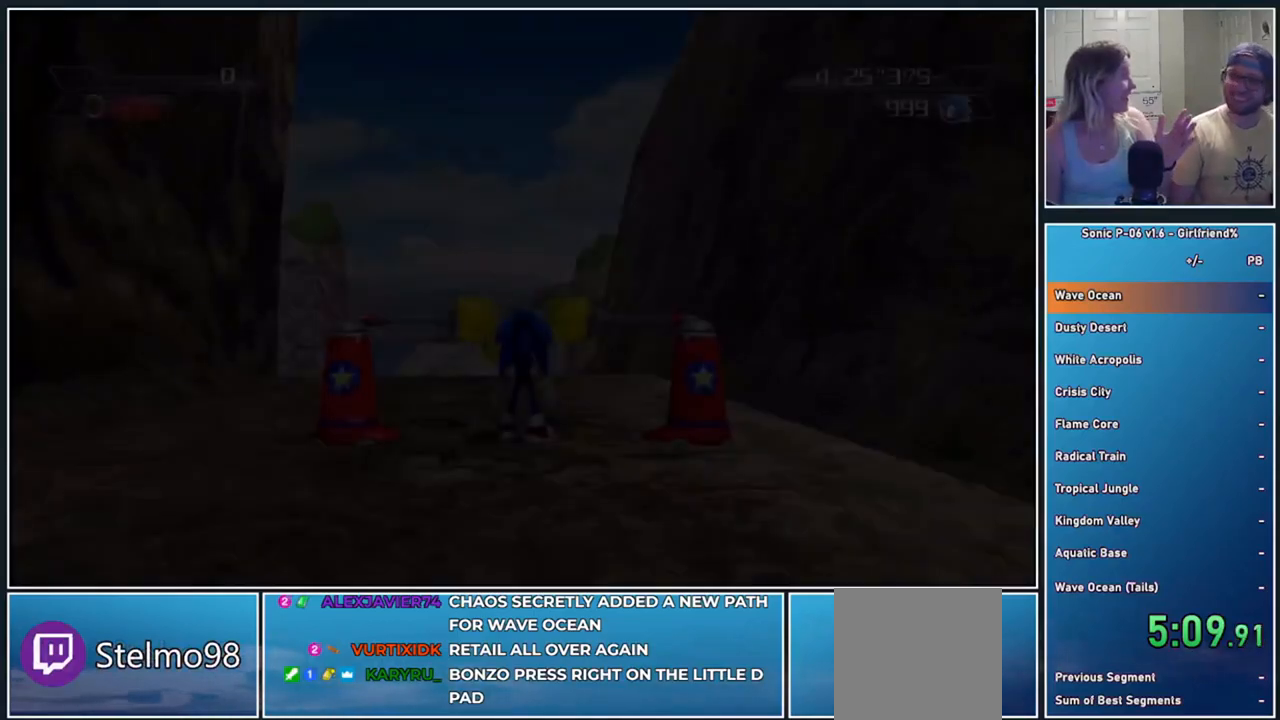
{"buttons": [], "left_stick": "center", "events": []}
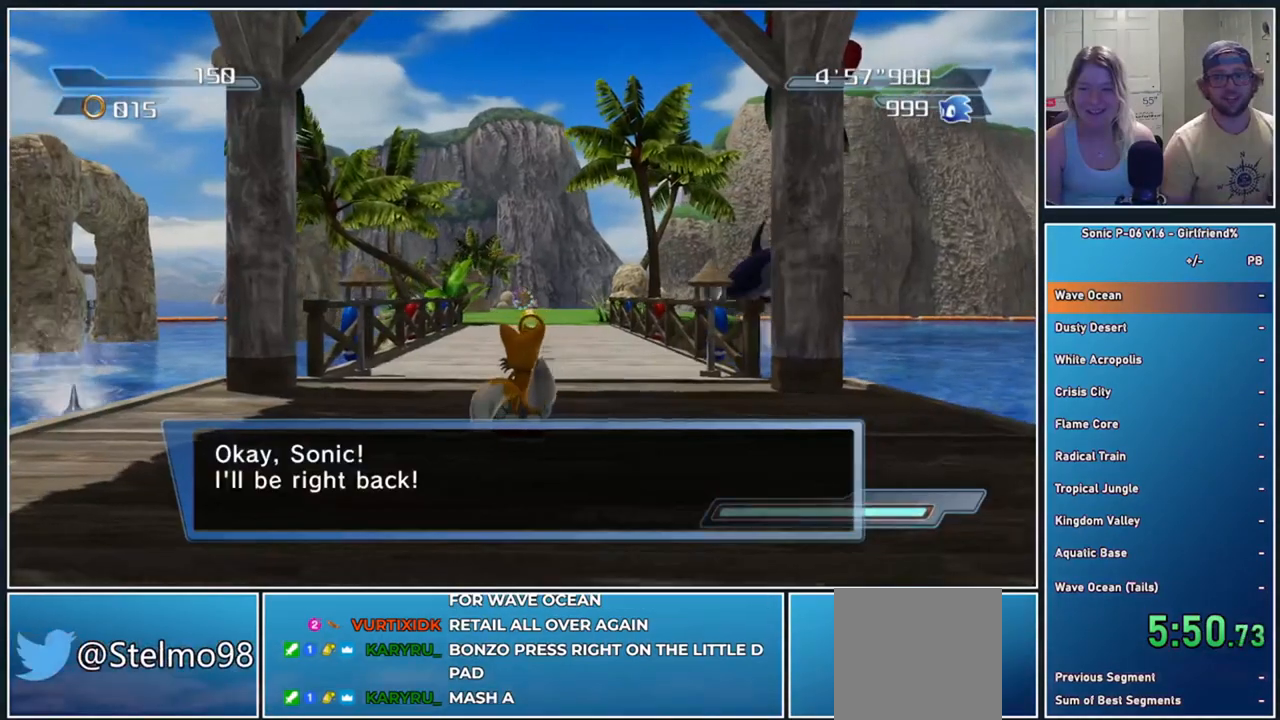
{"buttons": [], "left_stick": "up", "events": [[383, "left_stick", "up"]]}
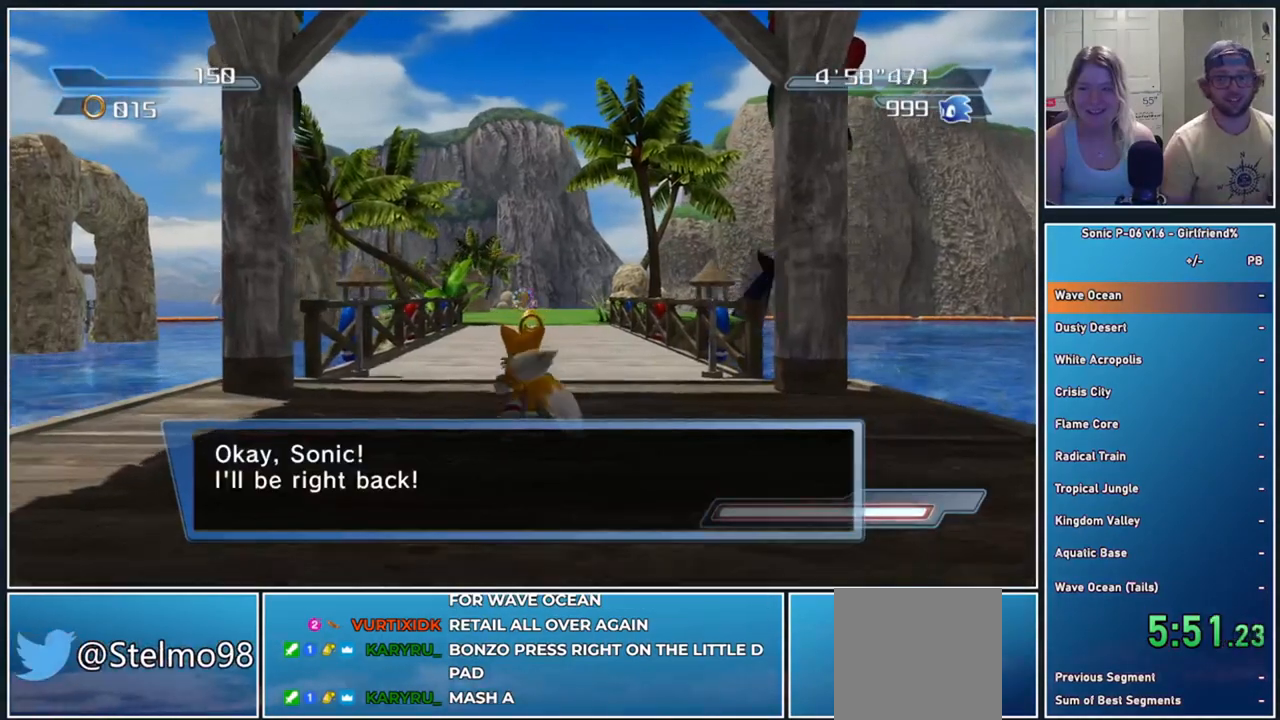
{"buttons": [], "left_stick": "up", "events": []}
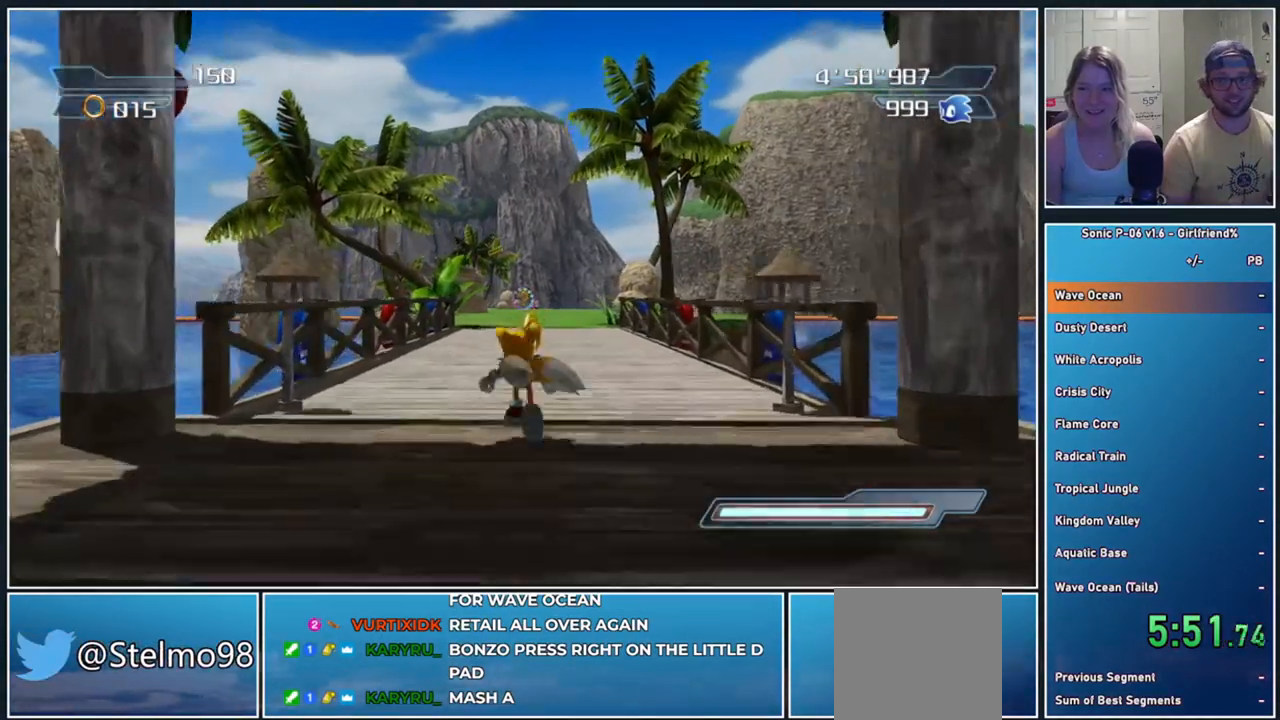
{"buttons": [], "left_stick": "up", "events": []}
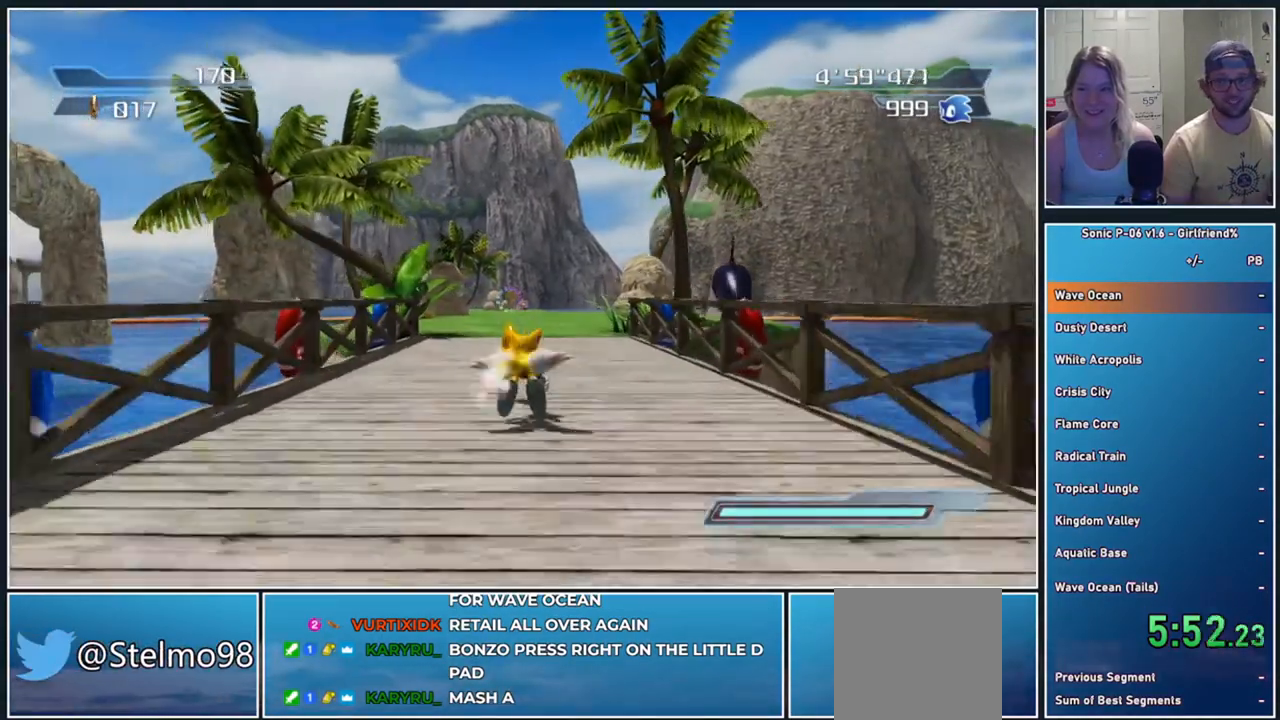
{"buttons": [], "left_stick": "up", "events": []}
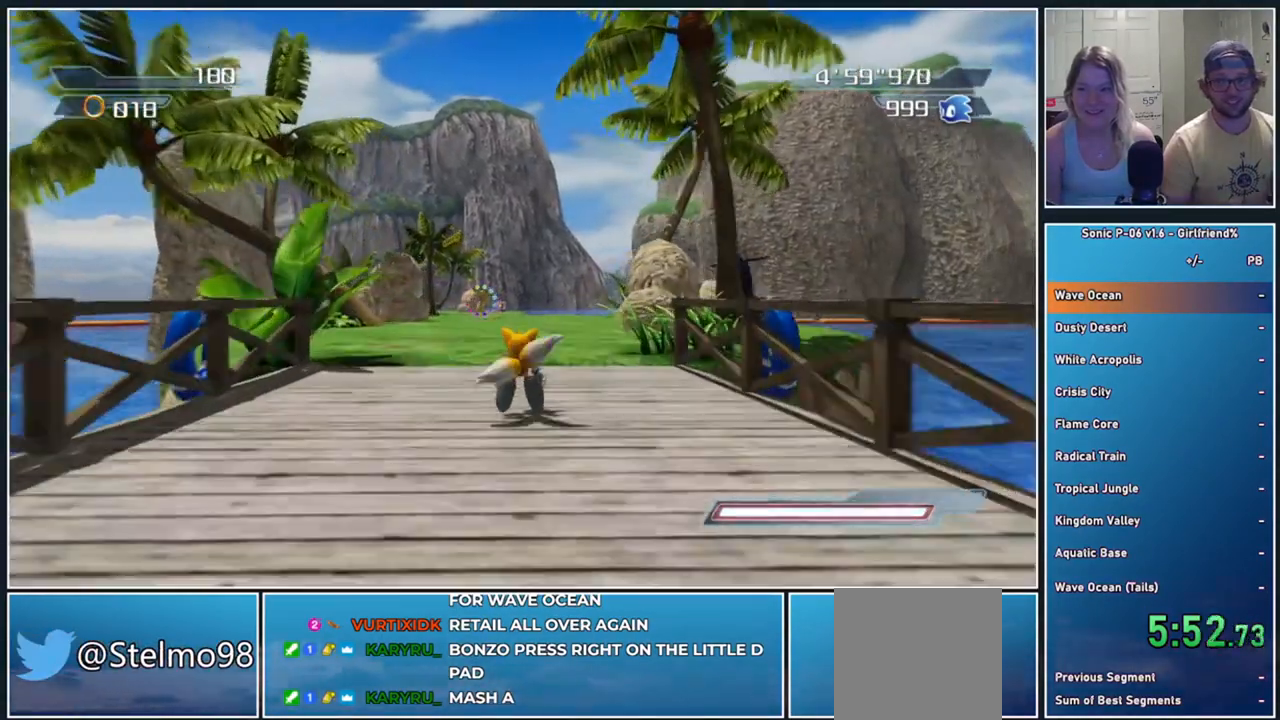
{"buttons": ["B"], "left_stick": "up", "events": [[267, "B", "down"]]}
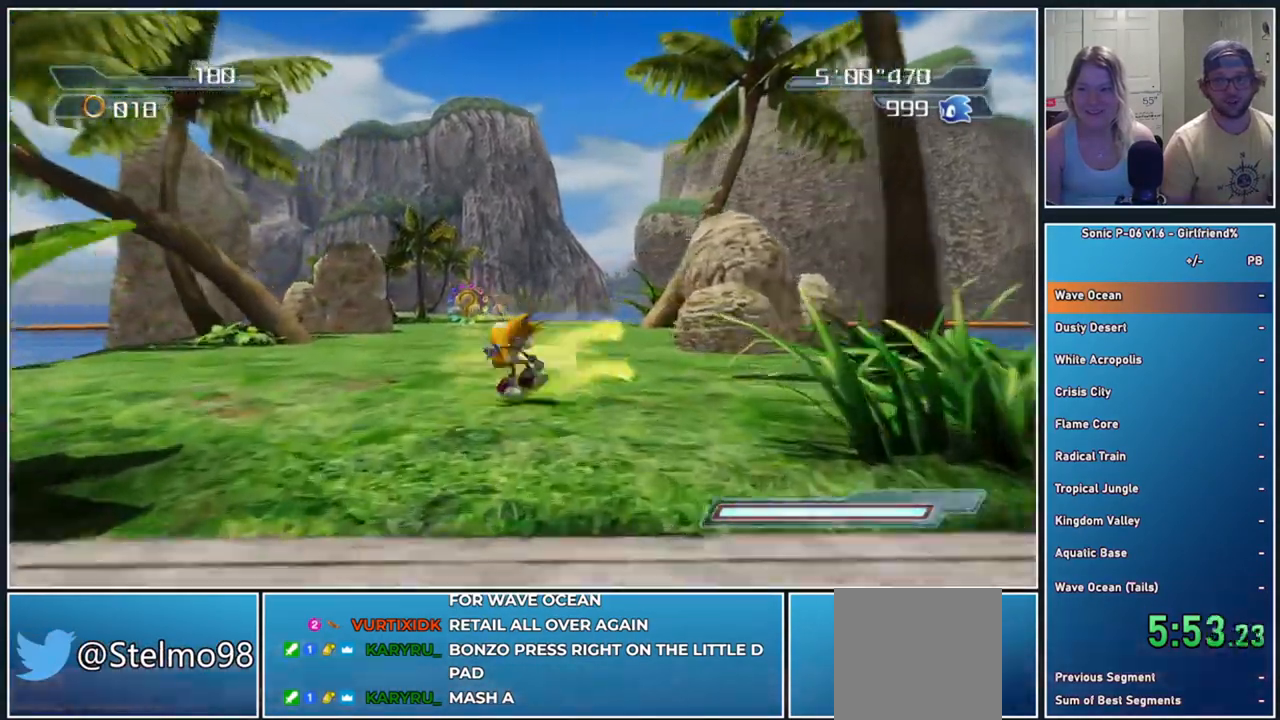
{"buttons": ["B"], "left_stick": "up", "events": []}
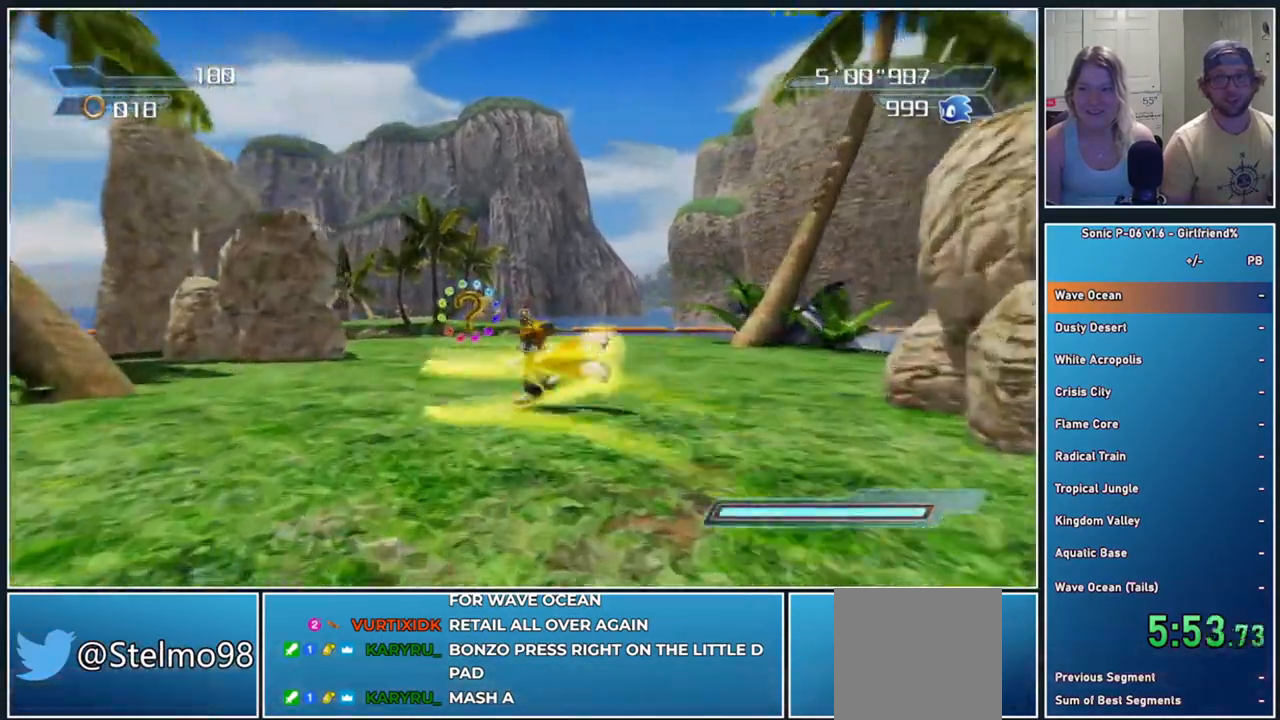
{"buttons": ["B"], "left_stick": "up-right", "events": [[200, "B", "up"], [417, "B", "down"], [433, "left_stick", "up-right"]]}
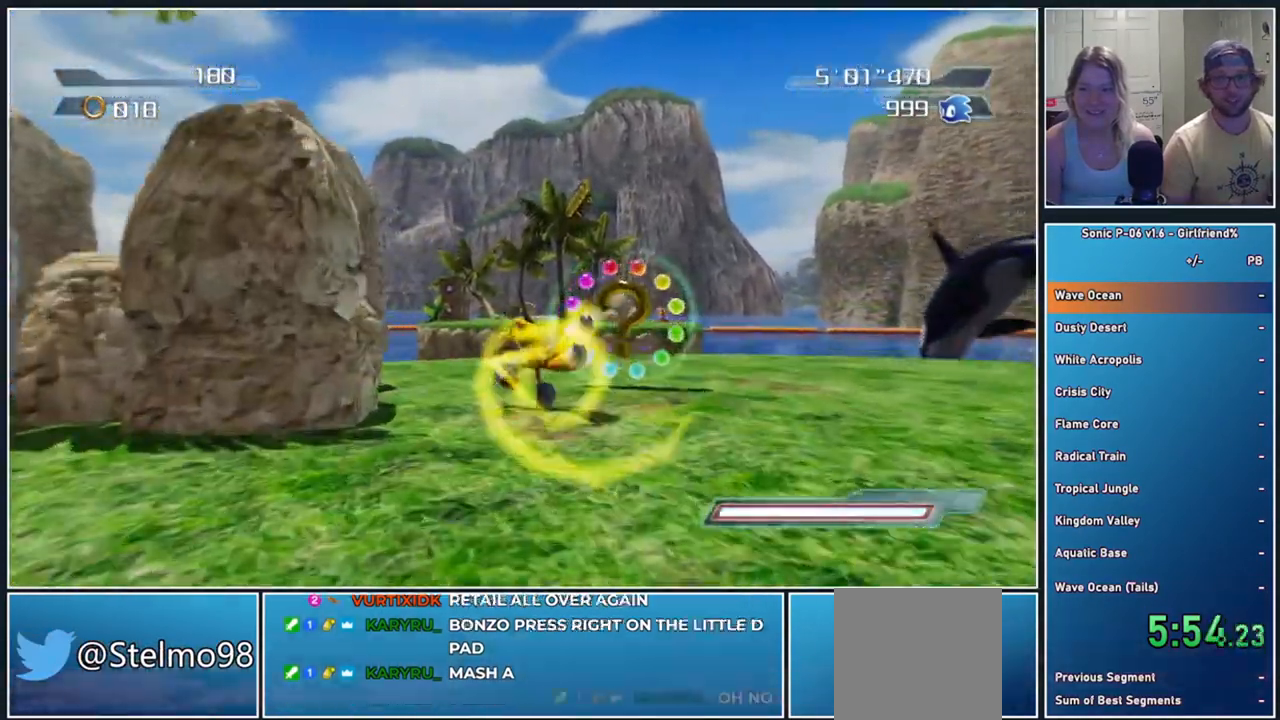
{"buttons": ["B"], "left_stick": "up-right", "events": [[100, "B", "up"], [183, "B", "down"], [350, "B", "up"], [433, "B", "down"]]}
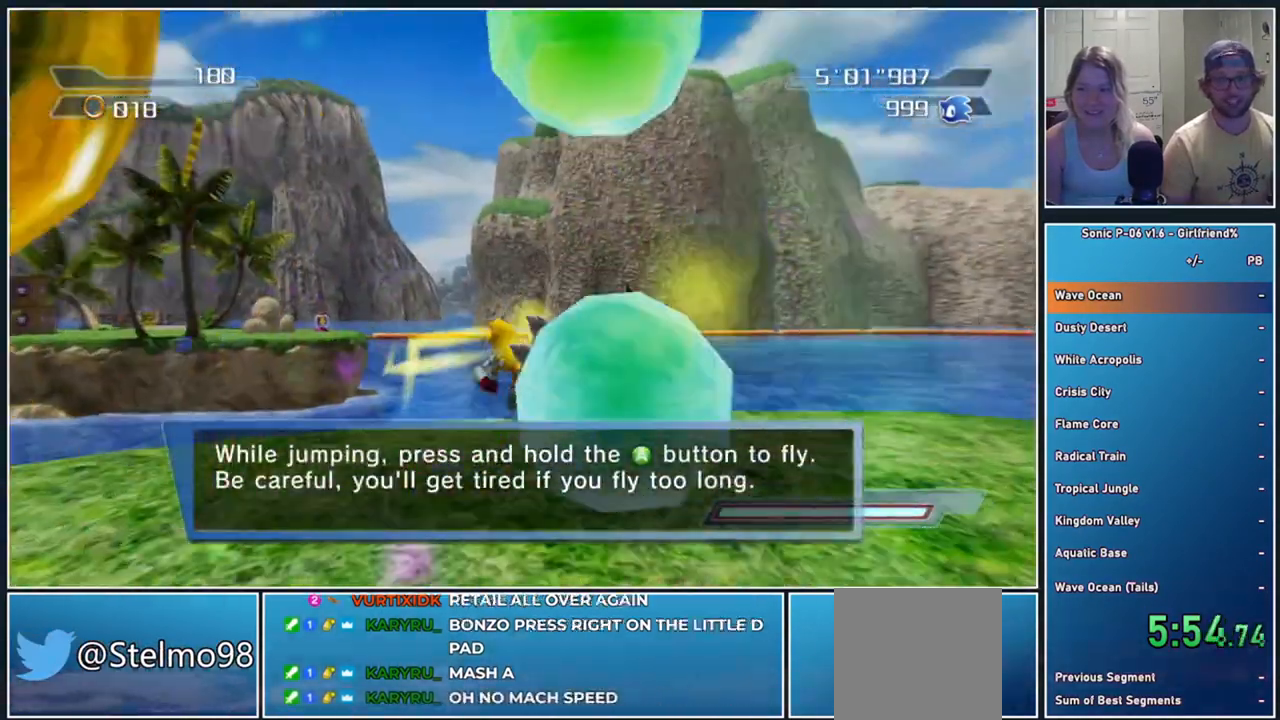
{"buttons": [], "left_stick": "up-left", "events": [[50, "B", "up"], [117, "left_stick", "up"], [150, "B", "down"], [217, "left_stick", "up-left"], [283, "B", "up"], [367, "B", "down"], [500, "B", "up"]]}
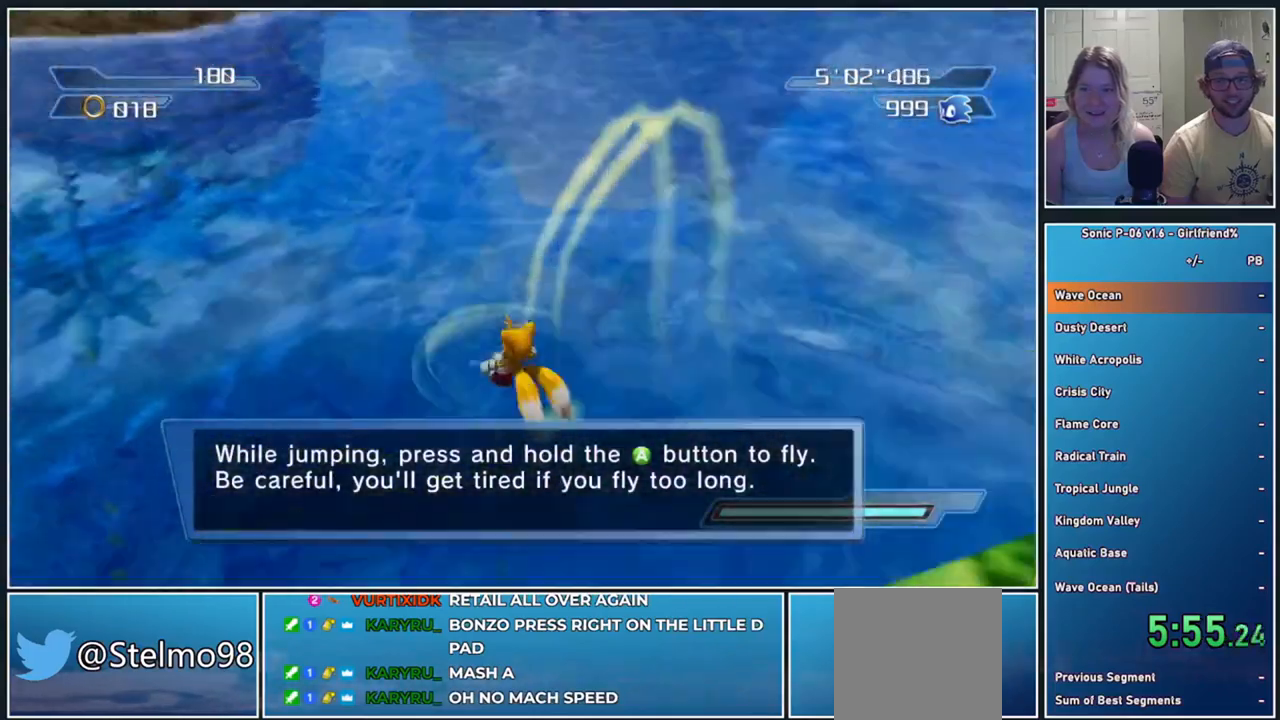
{"buttons": [], "left_stick": "up", "events": [[83, "B", "down"], [233, "B", "up"], [300, "B", "down"], [333, "left_stick", "up"], [433, "B", "up"]]}
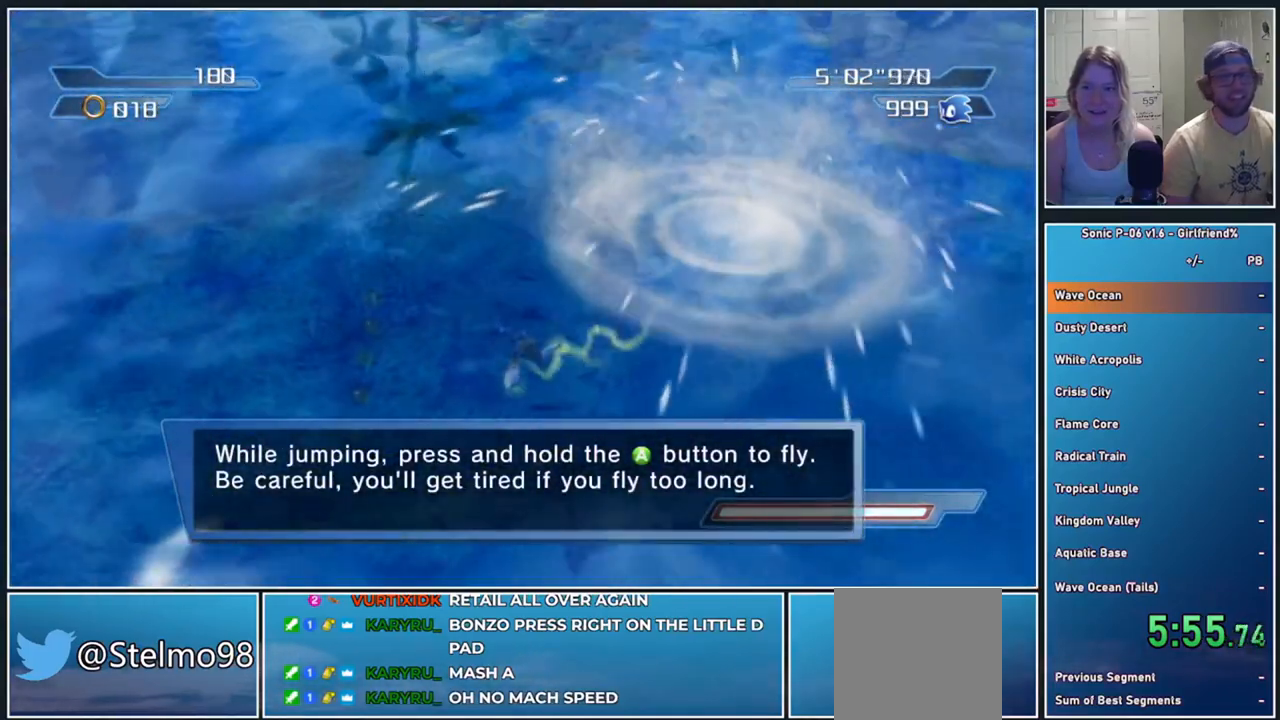
{"buttons": [], "left_stick": "up", "events": [[33, "B", "down"], [150, "B", "up"], [267, "B", "down"], [400, "B", "up"]]}
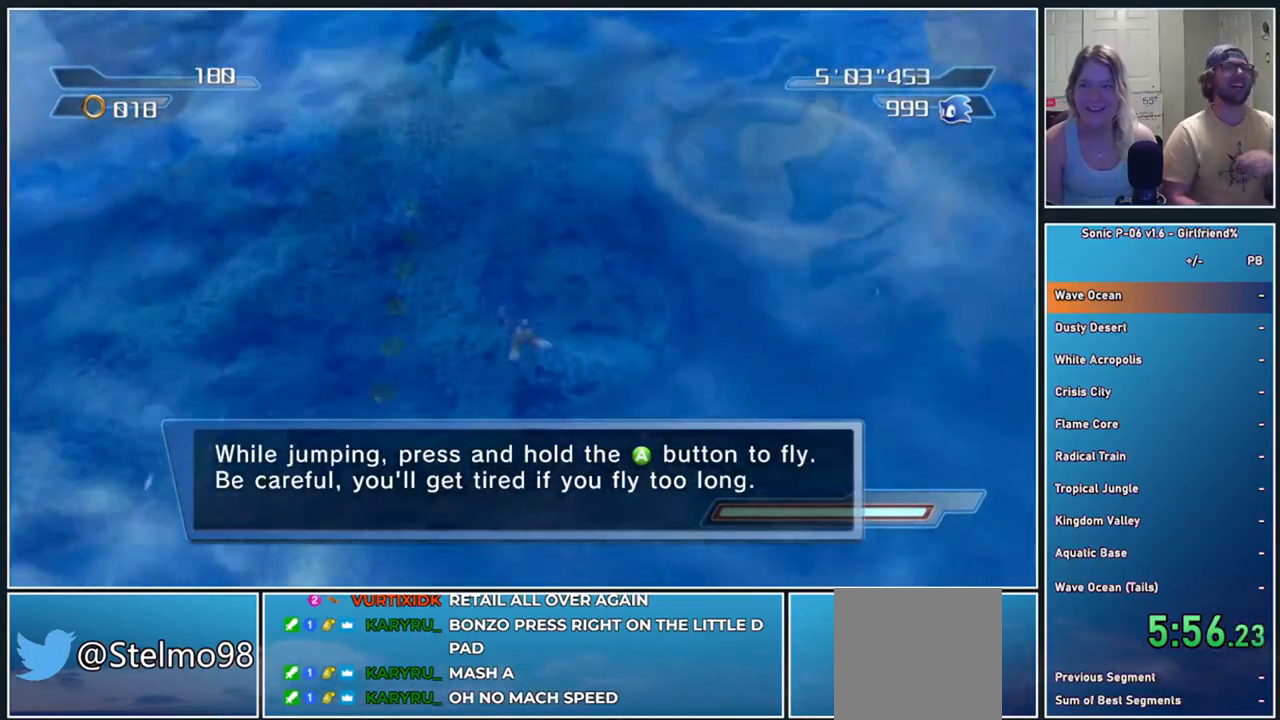
{"buttons": [], "left_stick": "up", "events": []}
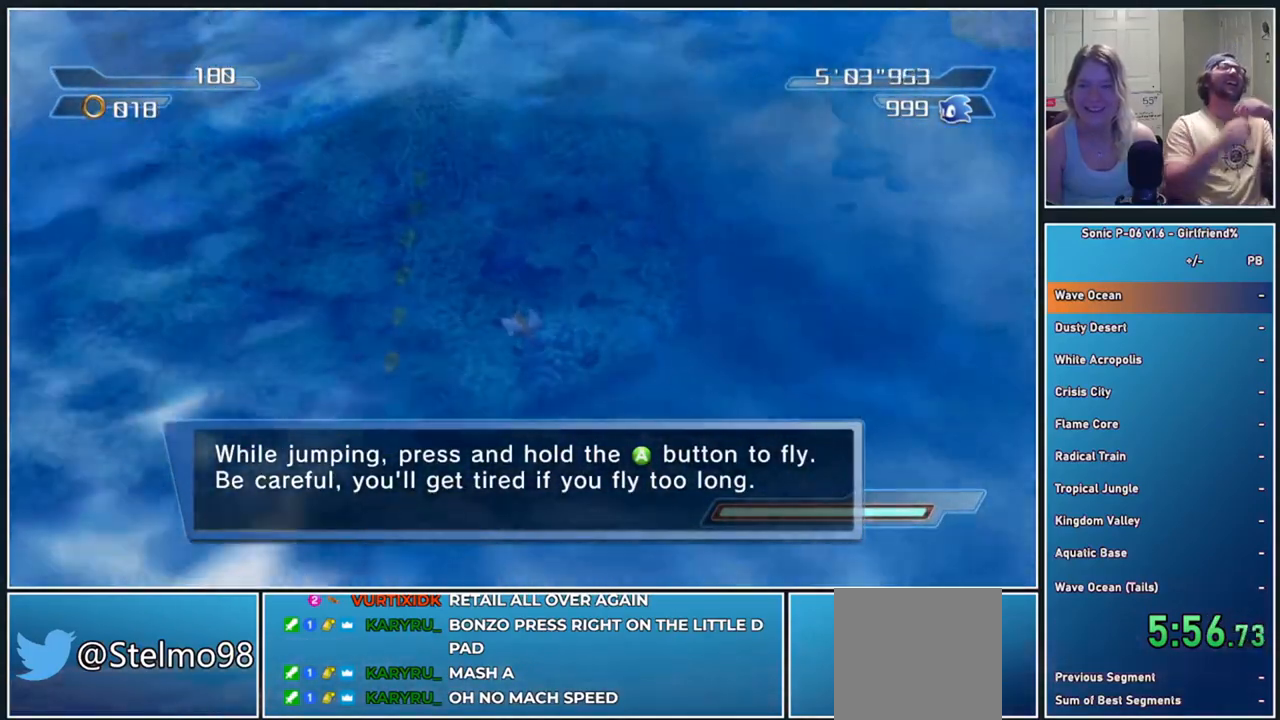
{"buttons": [], "left_stick": "center", "events": [[117, "left_stick", "center"]]}
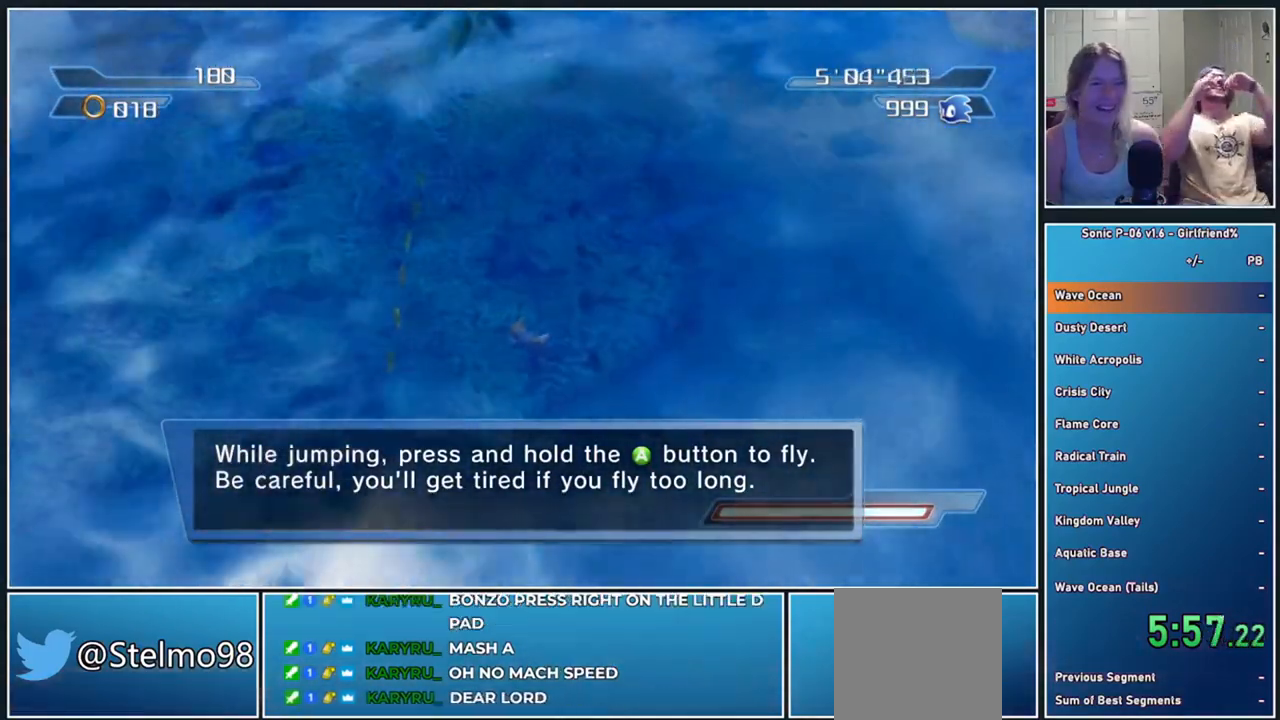
{"buttons": [], "left_stick": "center", "events": []}
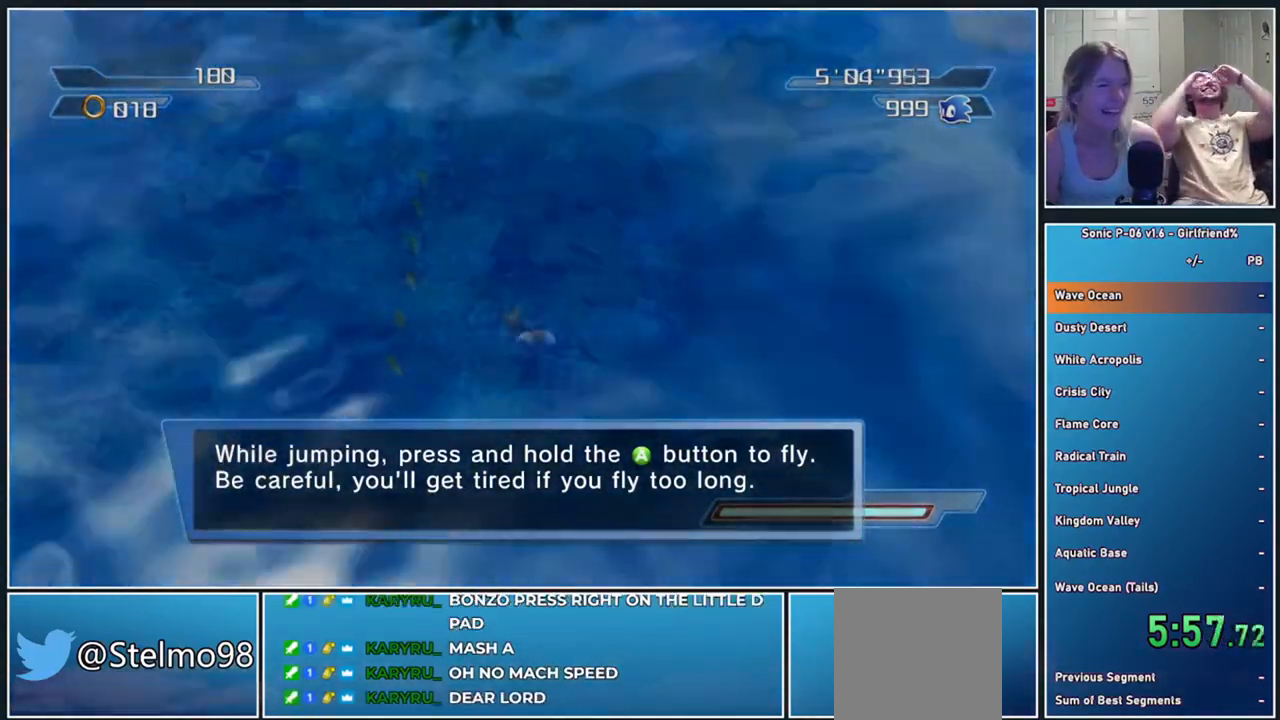
{"buttons": [], "left_stick": "center", "events": []}
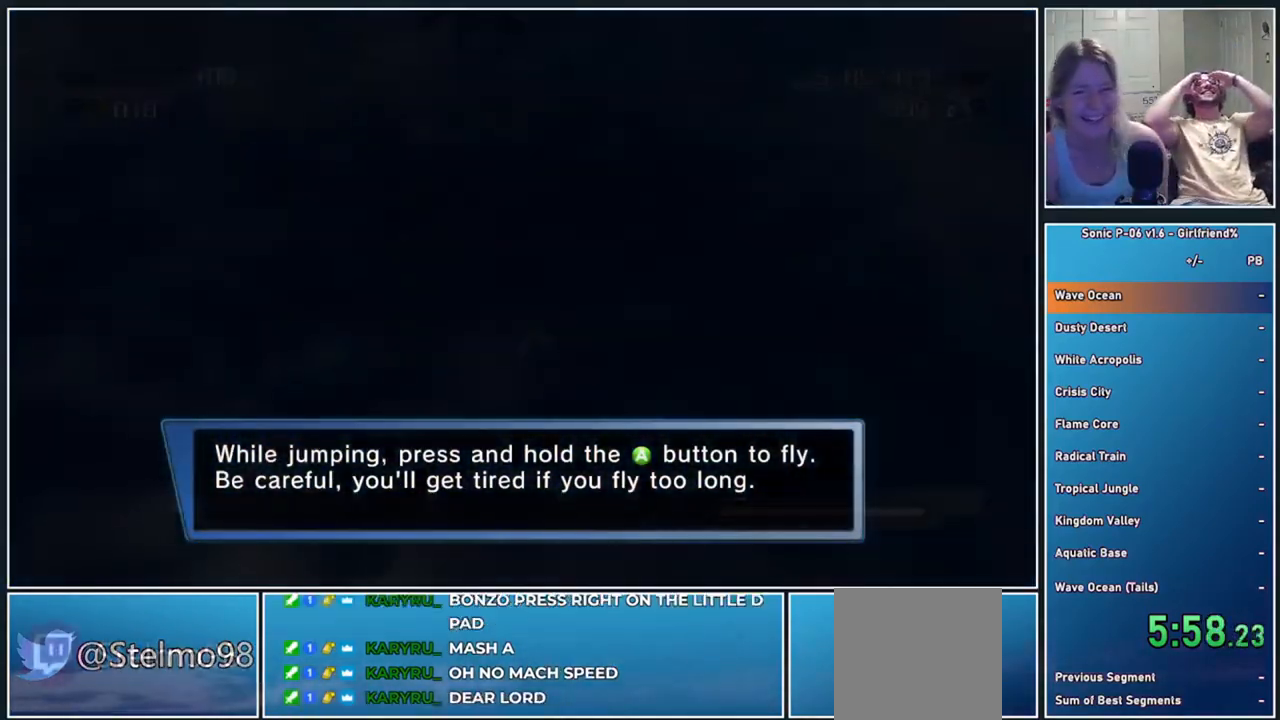
{"buttons": [], "left_stick": "center", "events": []}
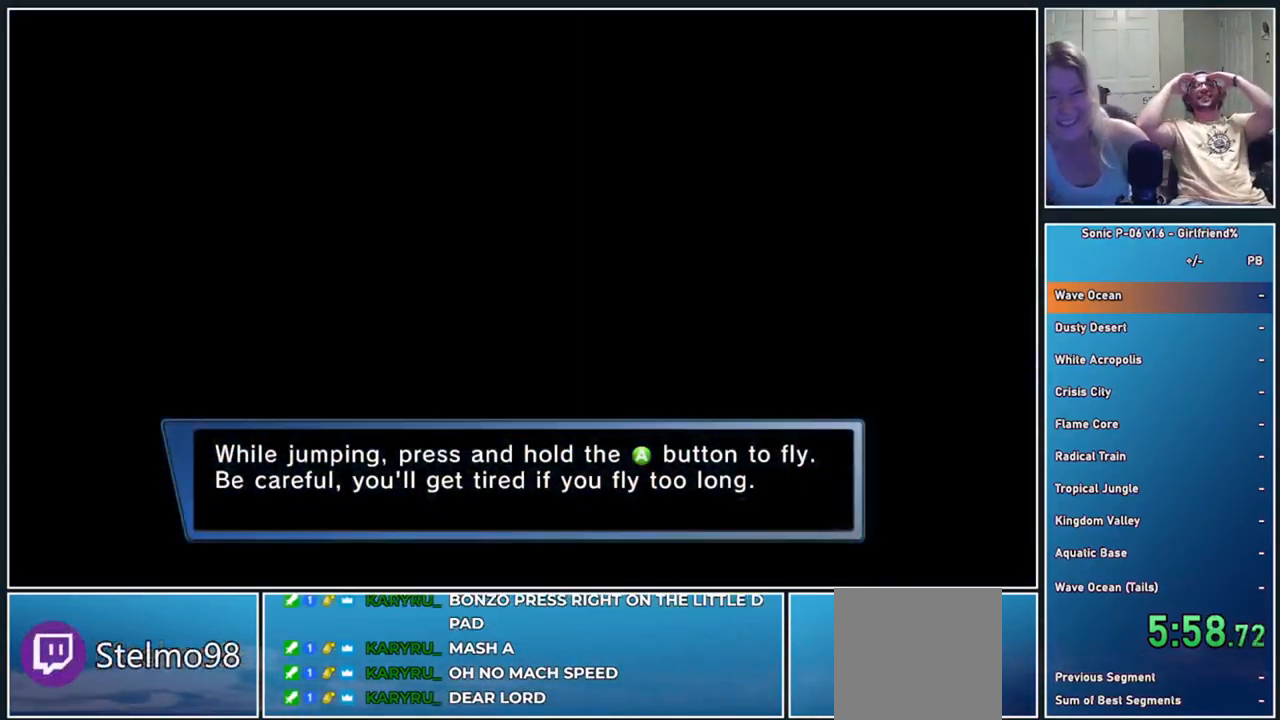
{"buttons": [], "left_stick": "center", "events": []}
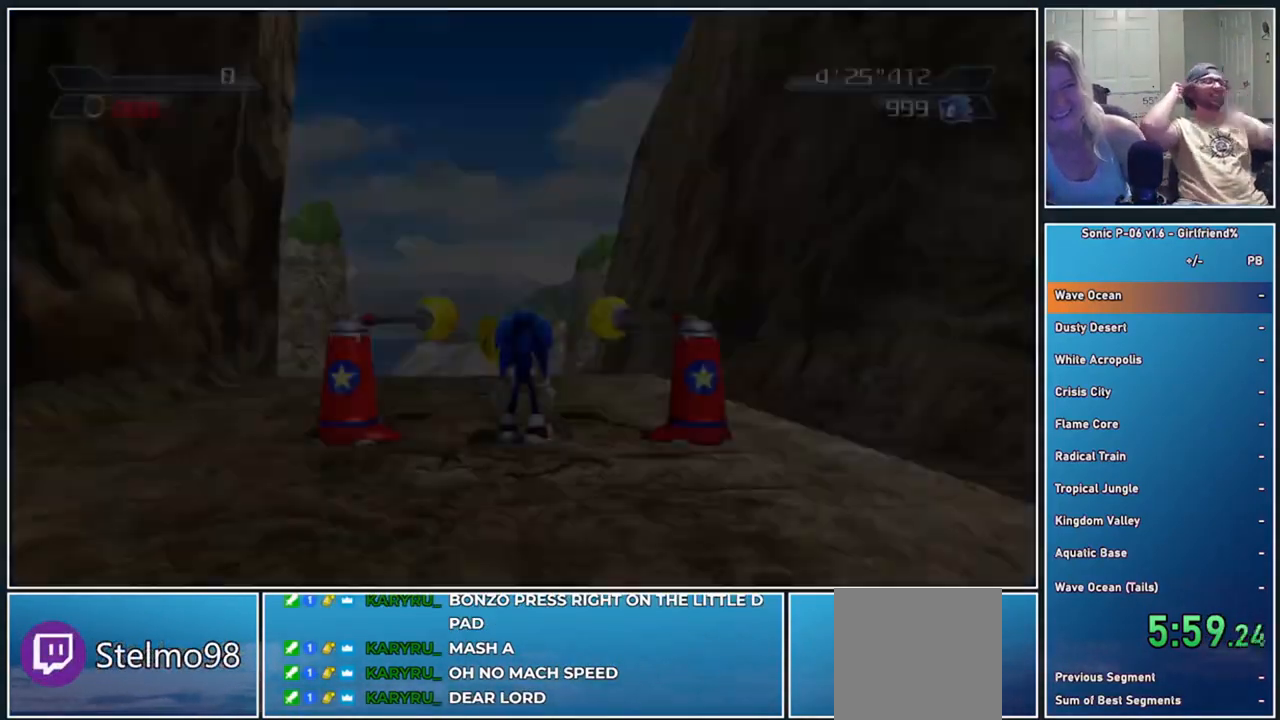
{"buttons": [], "left_stick": "center", "events": []}
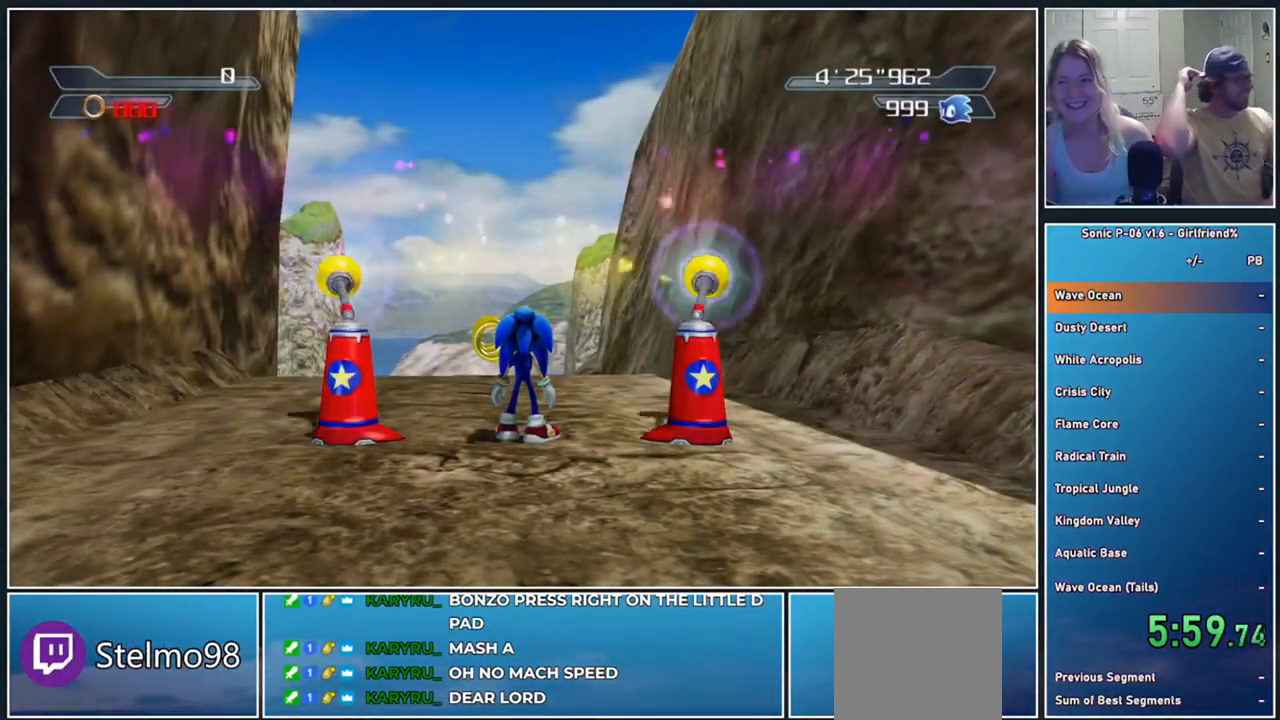
{"buttons": [], "left_stick": "center", "events": []}
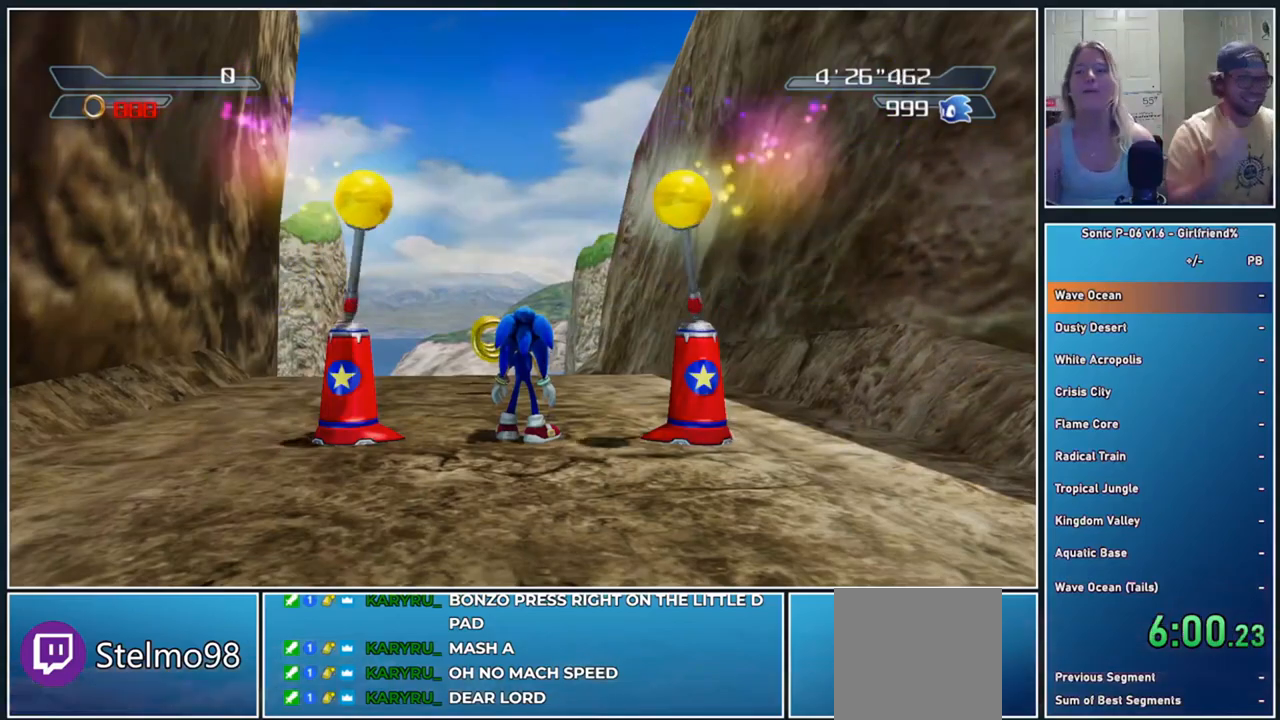
{"buttons": [], "left_stick": "center", "events": []}
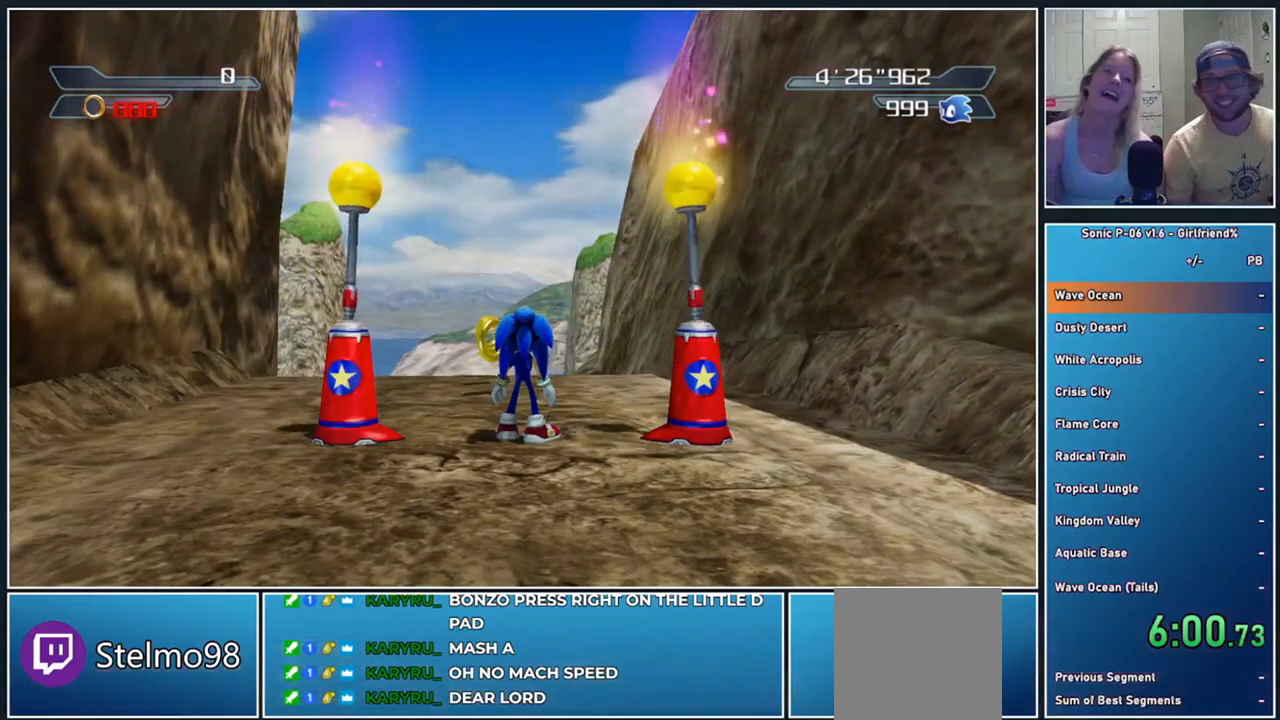
{"buttons": [], "left_stick": "center", "events": []}
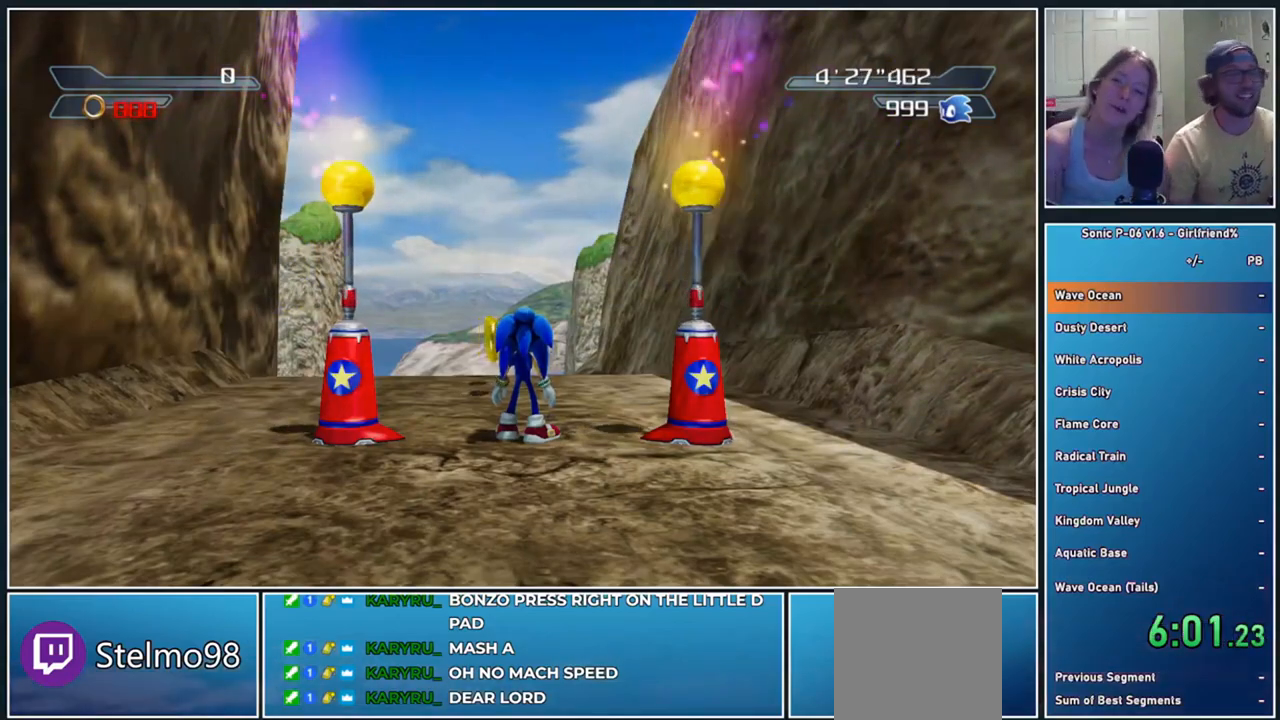
{"buttons": [], "left_stick": "center", "events": []}
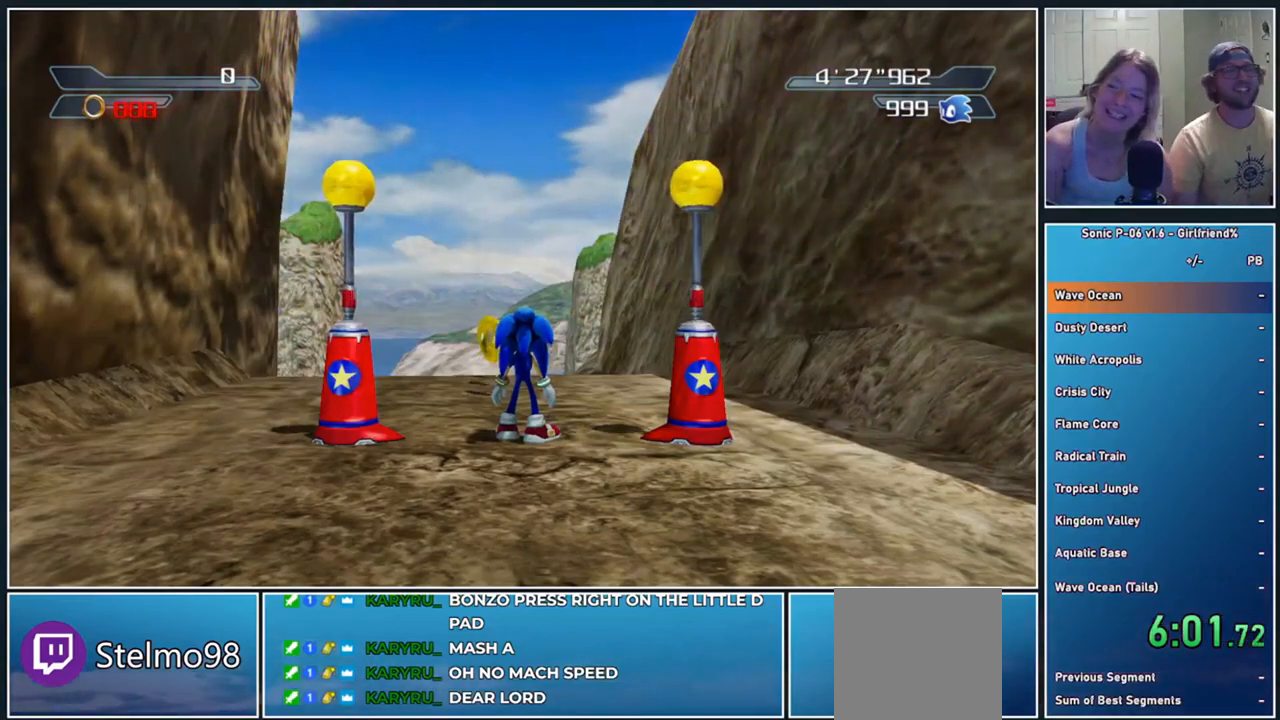
{"buttons": [], "left_stick": "center", "events": []}